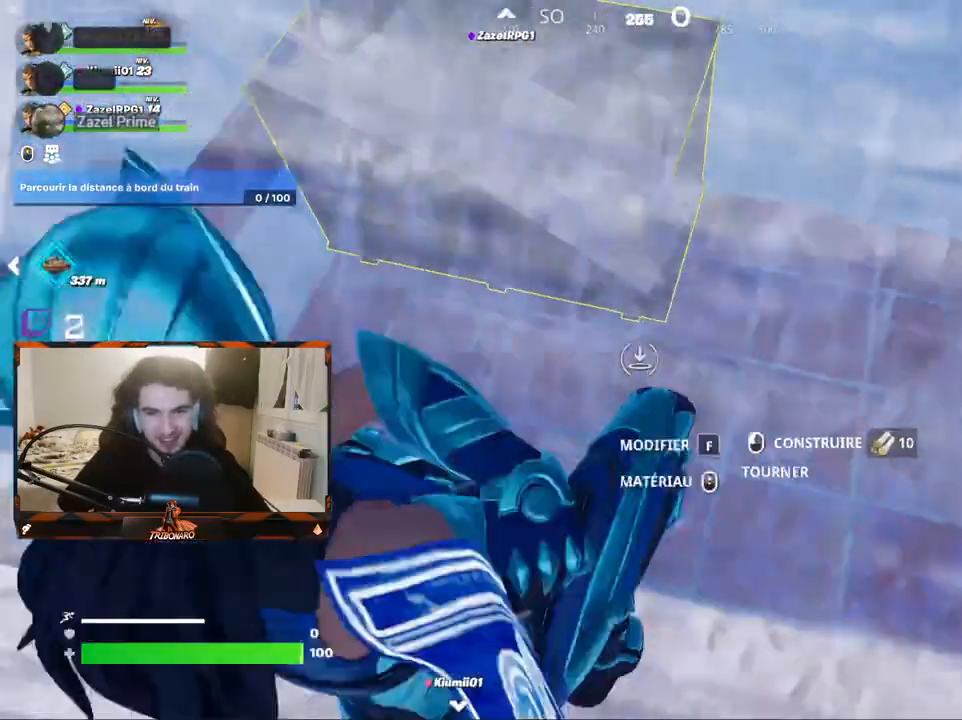
Gameplay with keyboard and mouse; each line is a JSON object with the keys and mouse buttons held at the frame after it. "events" lists presses ("down") and releases ("up") of "1", "2", "3", "4", "5", "a", "alt", "c", "caps_lock", "ctrl", "d", "e", "f", "g", "q", "r", "s", "shift", "space", "t", "tab", "v", "w", "x", "z", "mouse_left", "mouse_wheel" and "mouse_right" between this image and that frame as [ms after this image, input, new state], when the widget could be followed in between. "mouse_left", "mouse_wheel", "mouse_right" = the "left", "wheel", "right" buttons of the "mouse" list. No other keys are recorded. "wheel" means that the mouse wheel is clicked or scrolled. "mouse_move" is the direction in which the mouse moves at that frame (one of eight, or "still"), when it could be read.
{"keys": ["d", "z"], "mouse": [], "mouse_move": "up", "events": [[50, "z", "down"], [133, "mouse_left", "up"], [183, "v", "down"], [283, "v", "up"], [417, "d", "down"]]}
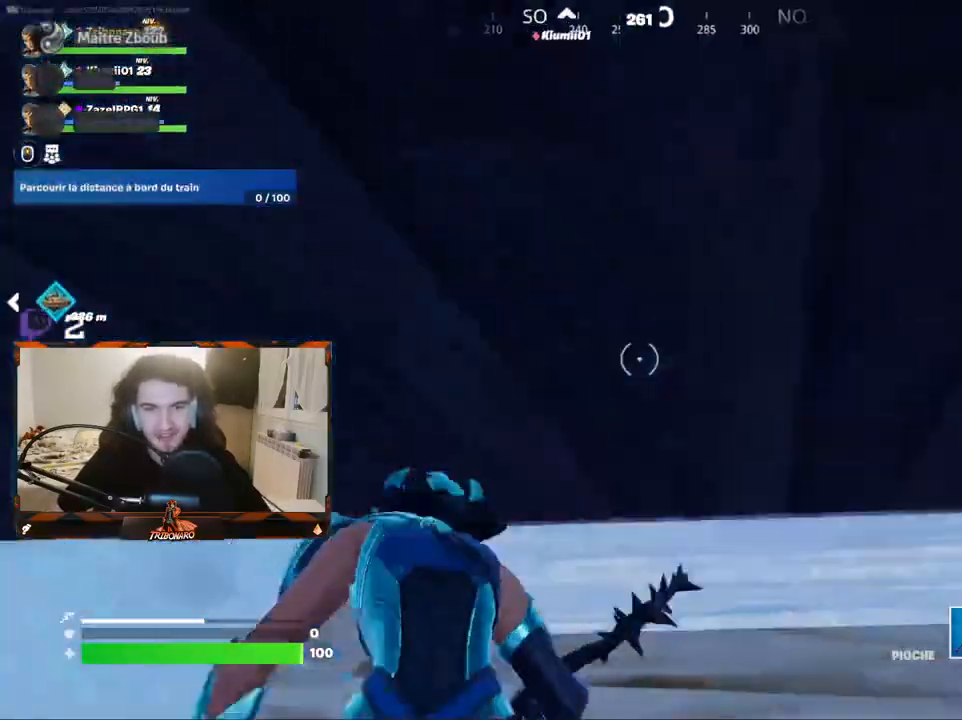
{"keys": ["d", "s"], "mouse": ["left"], "mouse_move": "left", "events": [[67, "mouse_left", "down"], [67, "z", "up"], [150, "q", "down"], [200, "s", "down"], [250, "d", "up"], [300, "q", "up"], [333, "d", "down"]]}
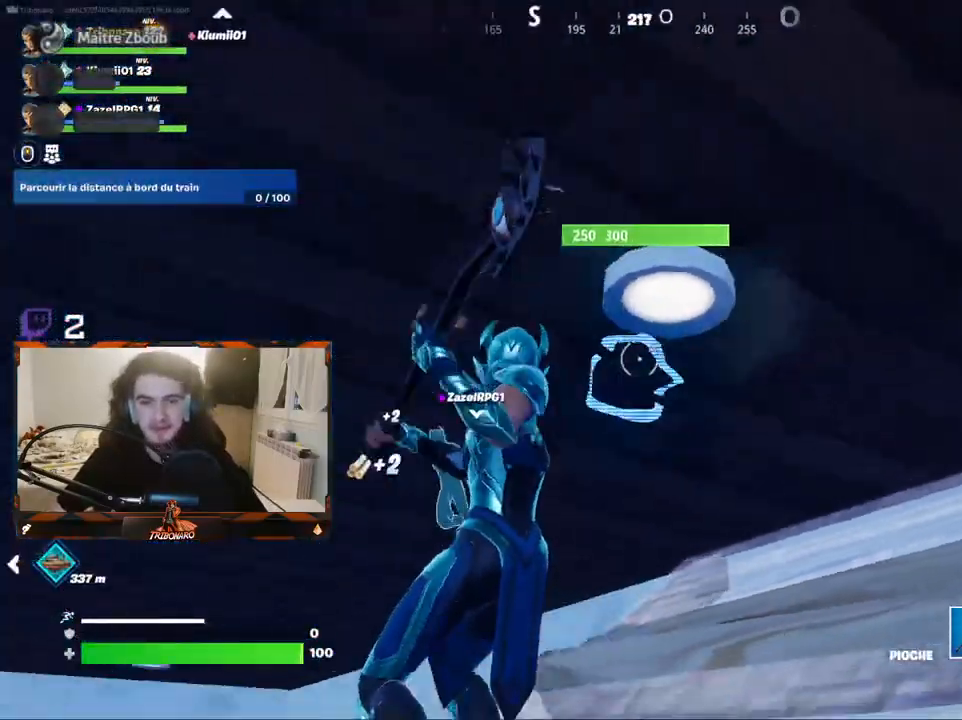
{"keys": ["d"], "mouse": ["left"], "mouse_move": "right", "events": [[33, "q", "down"], [83, "d", "up"], [117, "s", "up"], [167, "q", "up"], [217, "q", "down"], [317, "z", "down"], [400, "q", "up"], [450, "z", "up"], [500, "d", "down"]]}
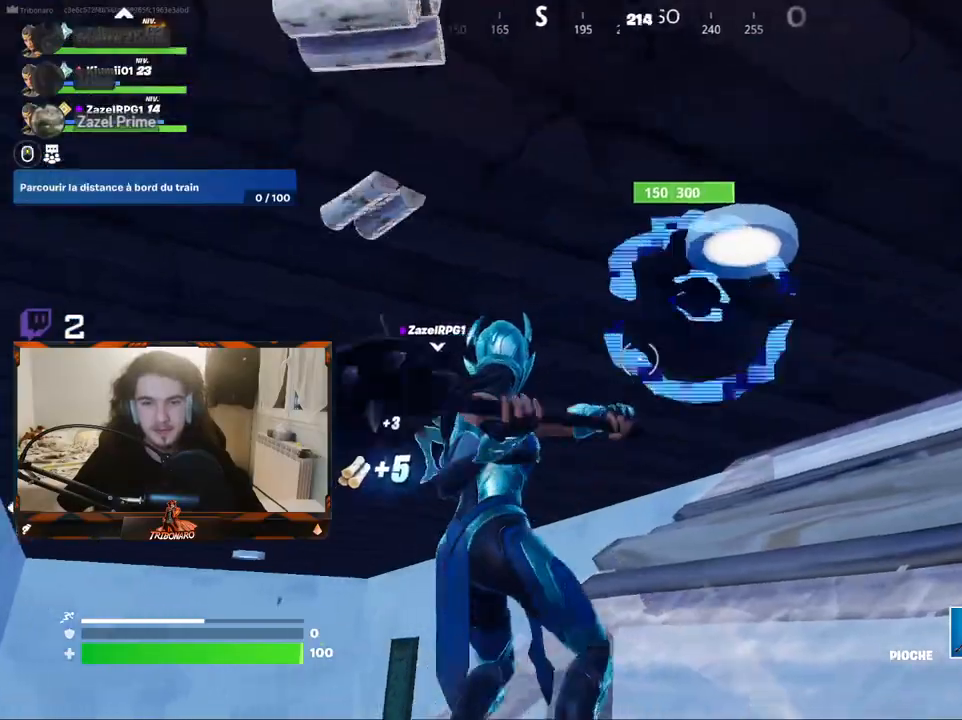
{"keys": ["q"], "mouse": ["left"], "mouse_move": "right", "events": [[50, "q", "down"], [83, "d", "up"], [283, "d", "down"], [283, "q", "up"], [467, "d", "up"], [467, "q", "down"]]}
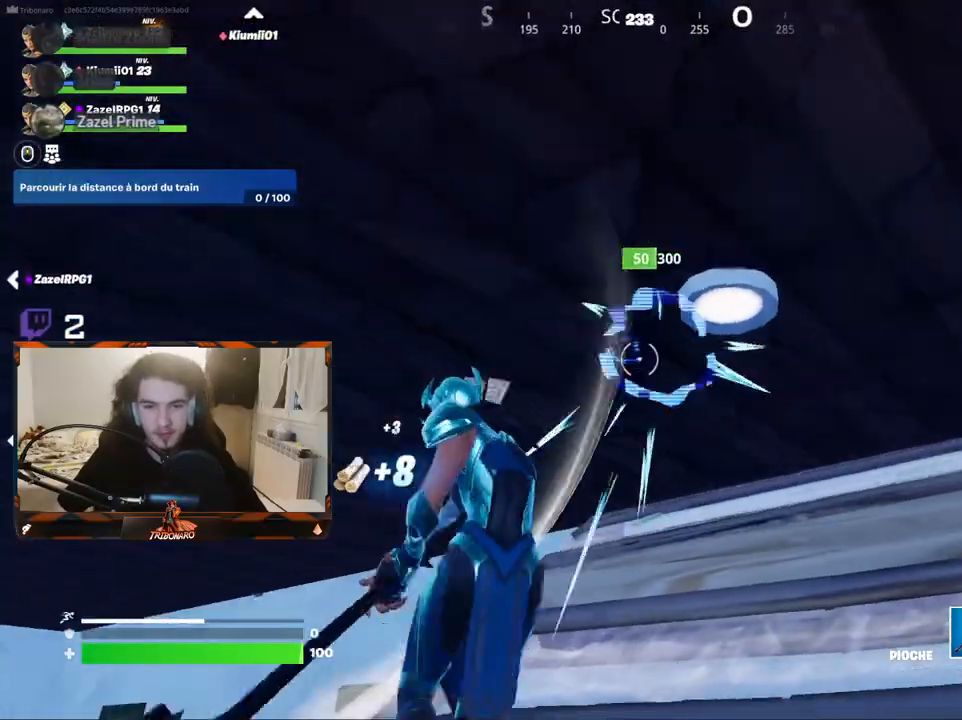
{"keys": ["d", "z"], "mouse": ["left"], "mouse_move": "up-right", "events": [[67, "d", "down"], [100, "q", "up"], [150, "d", "up"], [200, "q", "down"], [383, "z", "down"], [450, "d", "down"], [483, "q", "up"]]}
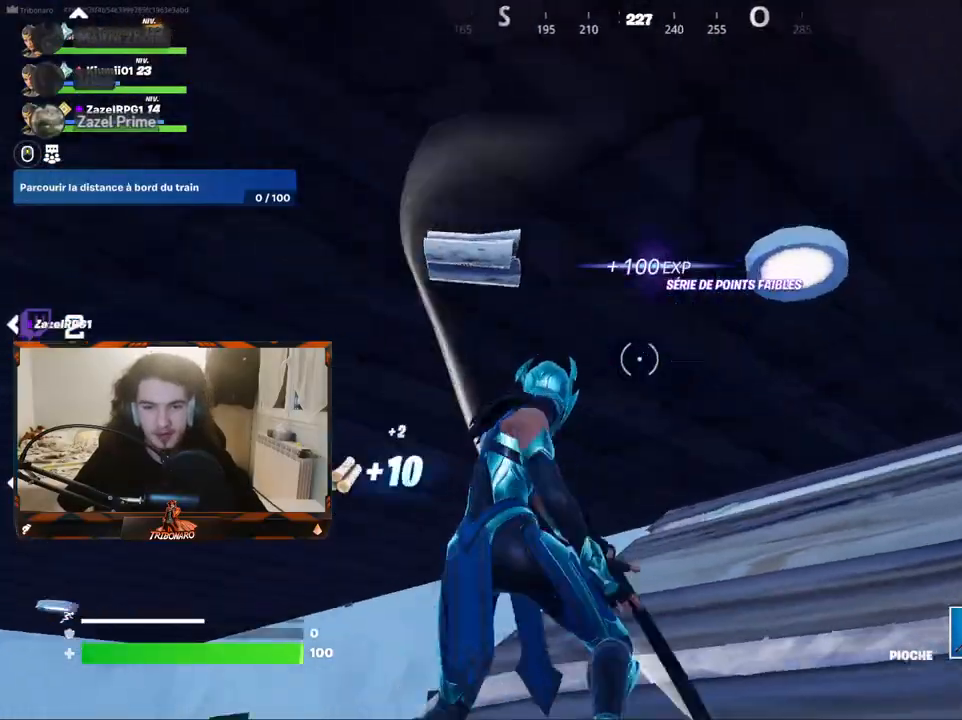
{"keys": ["z"], "mouse": [], "mouse_move": "right", "events": [[33, "mouse_left", "up"], [83, "d", "up"]]}
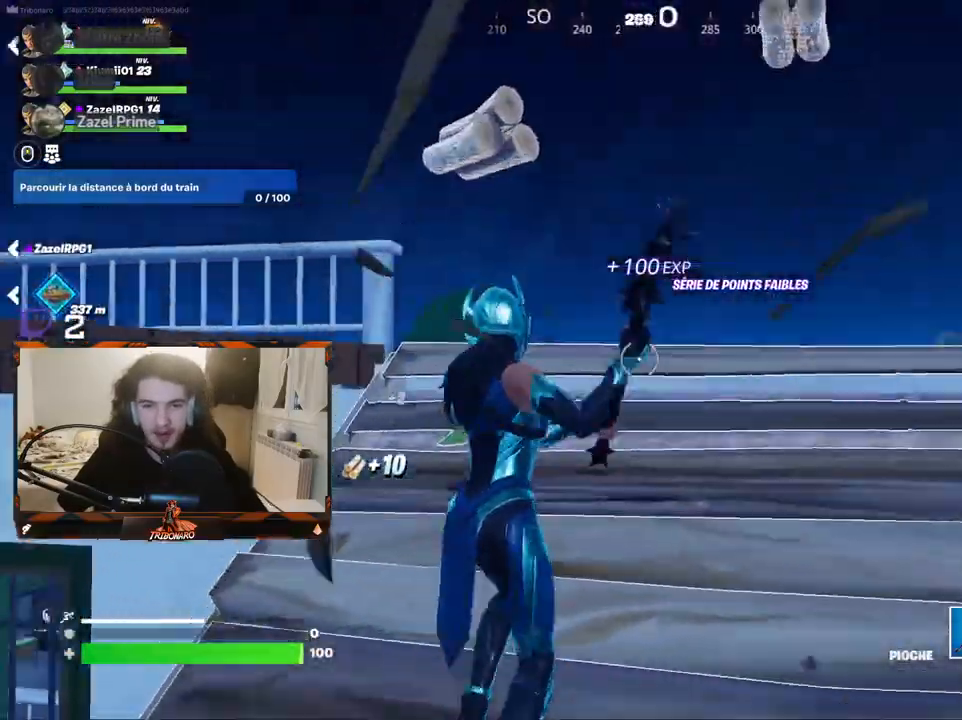
{"keys": ["q", "z"], "mouse": [], "mouse_move": "down", "events": [[83, "d", "down"], [333, "d", "up"], [417, "q", "down"]]}
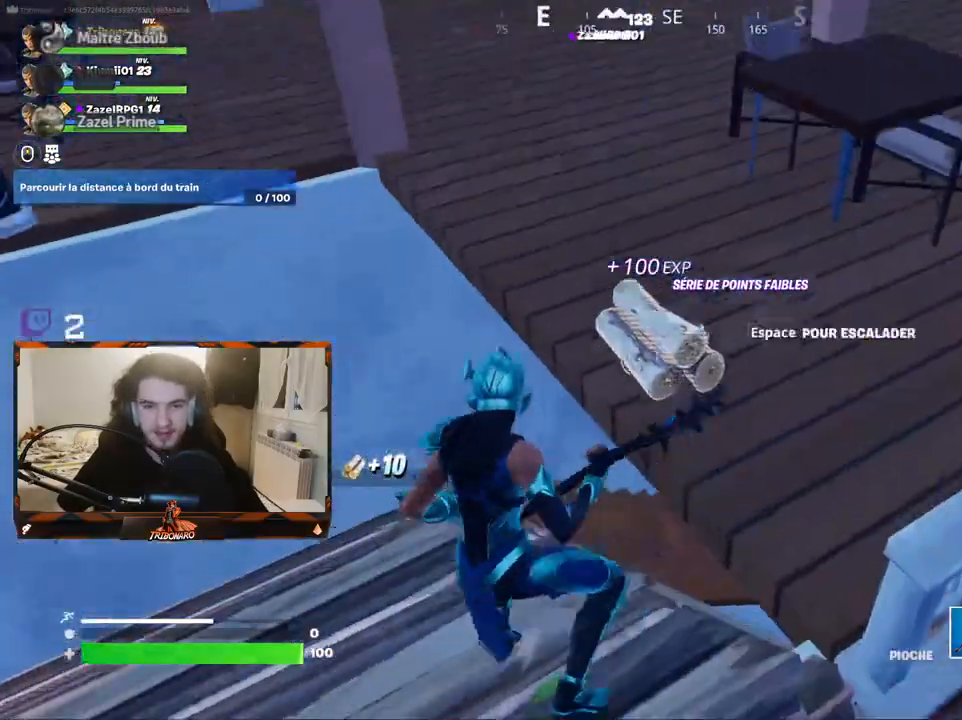
{"keys": ["z"], "mouse": [], "mouse_move": "still", "events": [[17, "space", "down"], [67, "q", "up"], [67, "space", "up"], [333, "d", "down"], [483, "d", "up"]]}
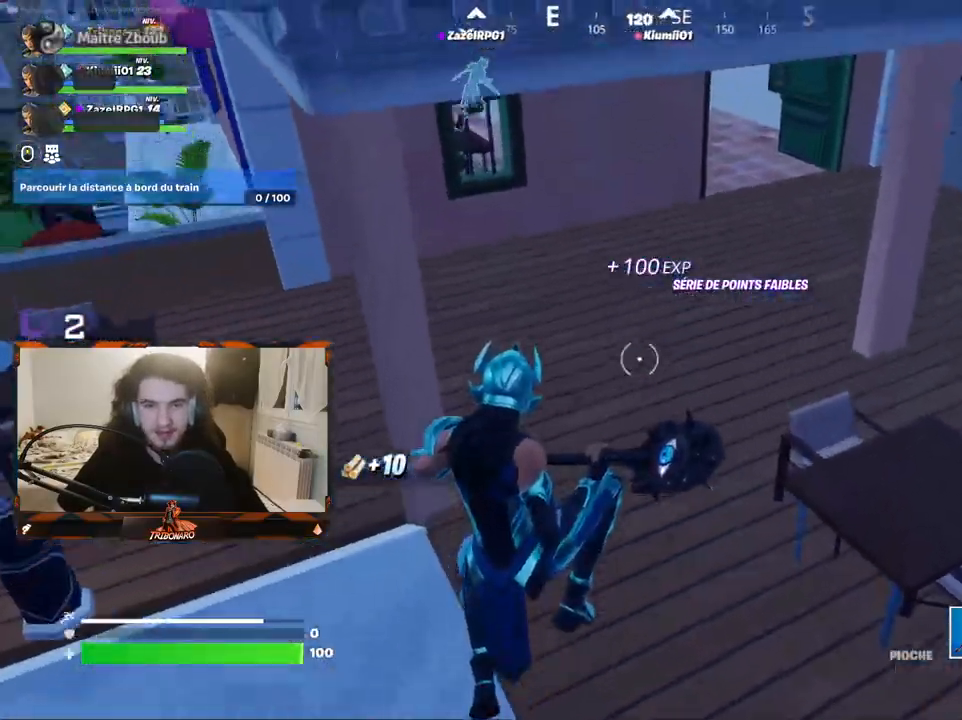
{"keys": ["d", "z"], "mouse": [], "mouse_move": "still", "events": [[500, "d", "down"]]}
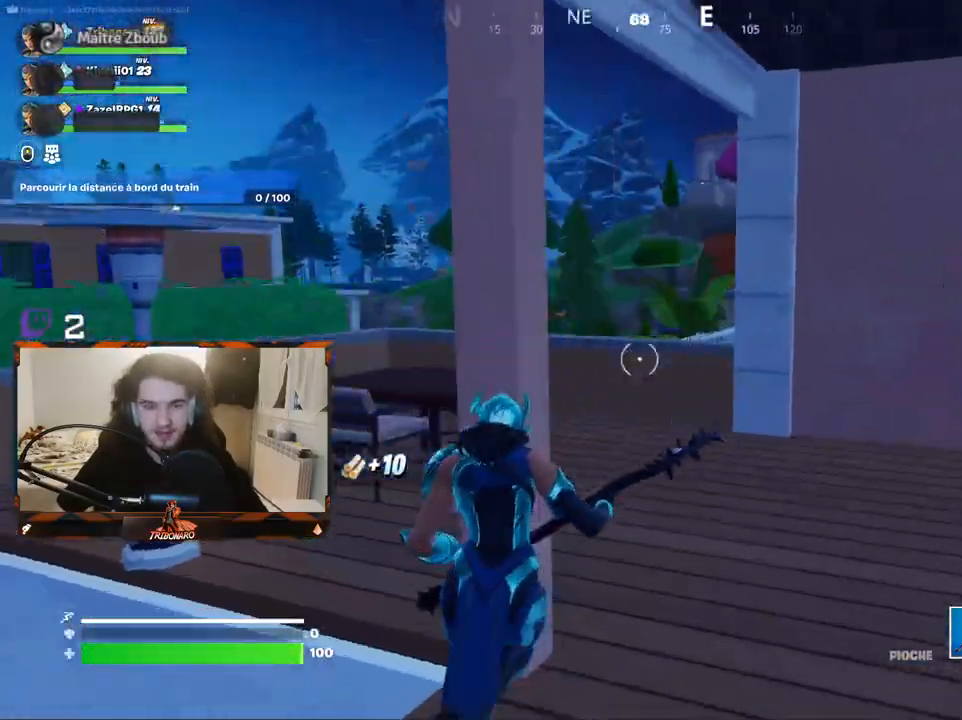
{"keys": ["z"], "mouse": ["left"], "mouse_move": "down-right", "events": [[283, "d", "up"], [467, "mouse_left", "down"]]}
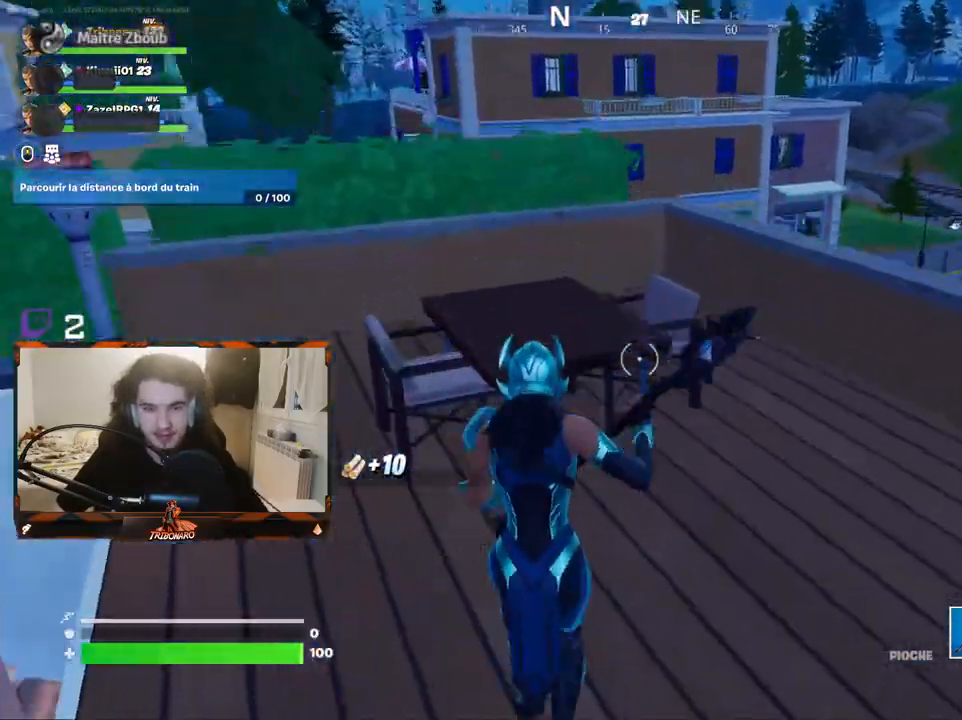
{"keys": ["q"], "mouse": ["left"], "mouse_move": "right", "events": [[100, "d", "down"], [250, "z", "up"], [300, "d", "up"], [333, "q", "down"]]}
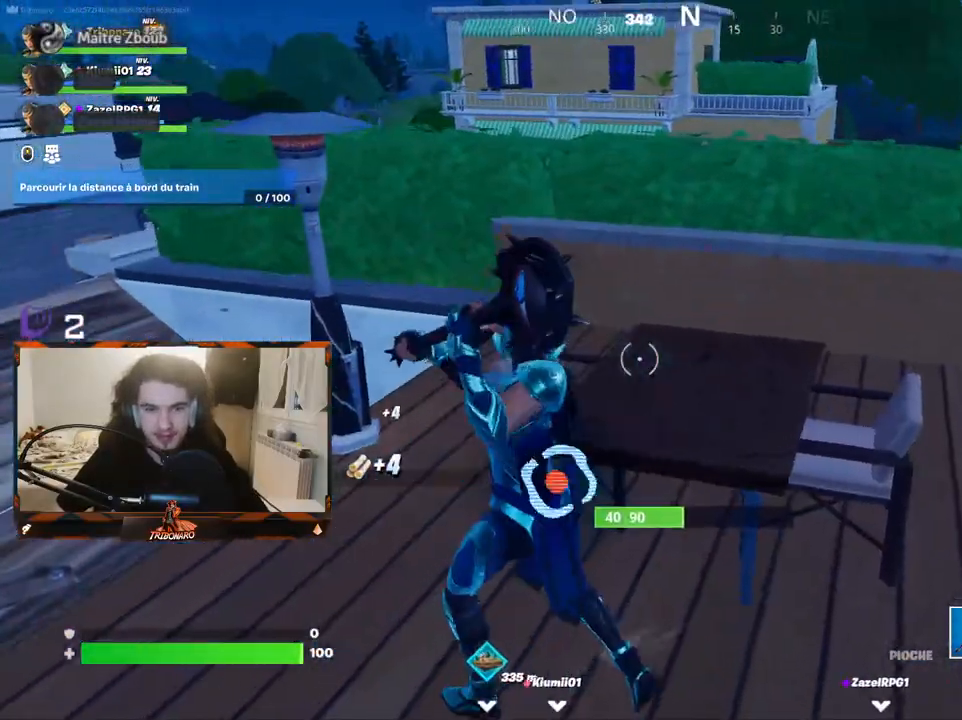
{"keys": ["z"], "mouse": [], "mouse_move": "up-right", "events": [[117, "q", "up"], [217, "z", "down"], [350, "mouse_left", "up"]]}
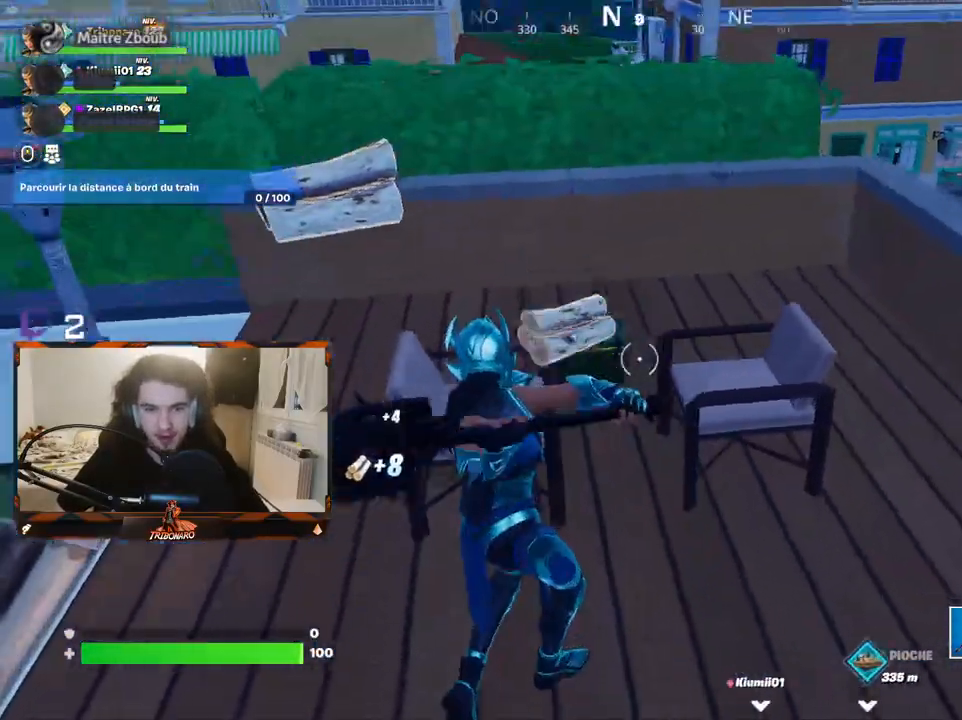
{"keys": ["d"], "mouse": ["left"], "mouse_move": "left", "events": [[233, "z", "up"], [333, "d", "down"], [333, "mouse_left", "down"]]}
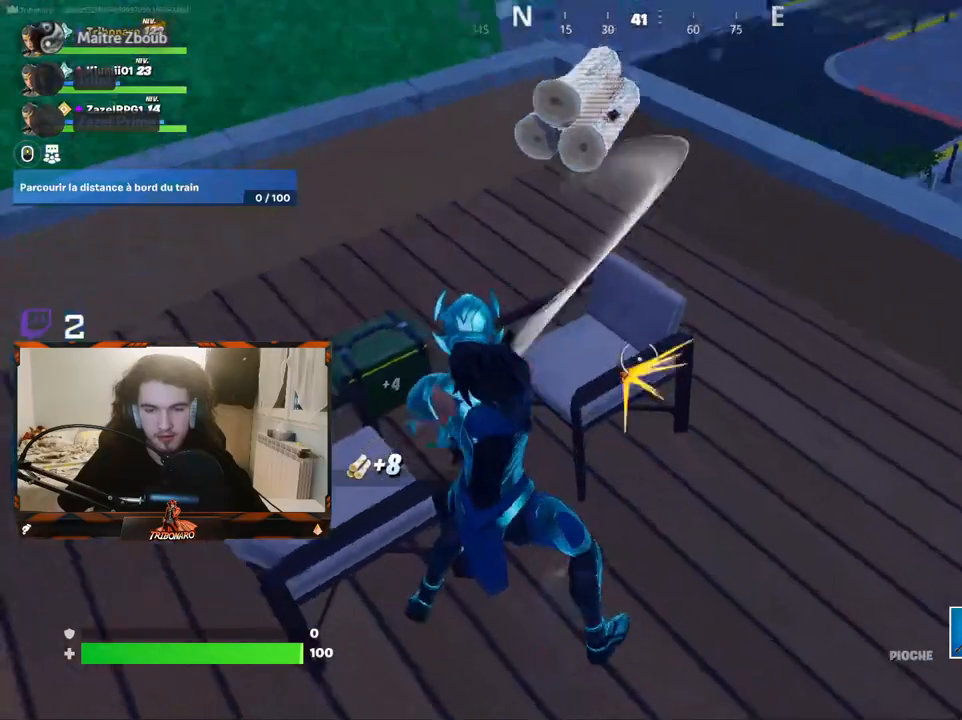
{"keys": [], "mouse": ["left"], "mouse_move": "up", "events": [[17, "d", "up"], [17, "s", "down"], [400, "s", "up"]]}
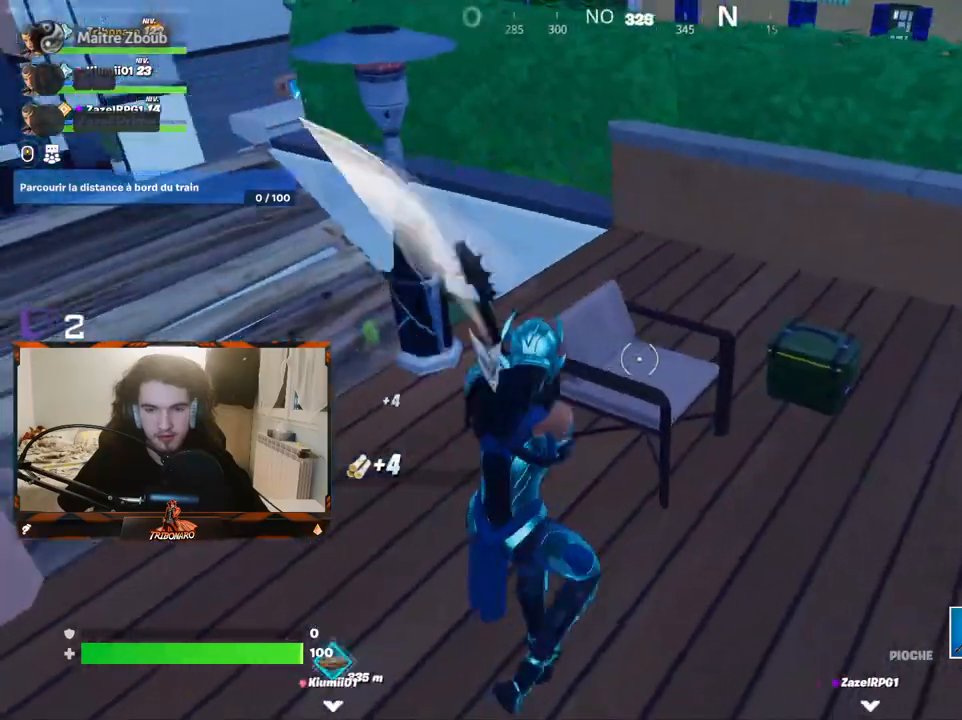
{"keys": ["z"], "mouse": [], "mouse_move": "still", "events": [[83, "z", "down"], [133, "mouse_left", "up"]]}
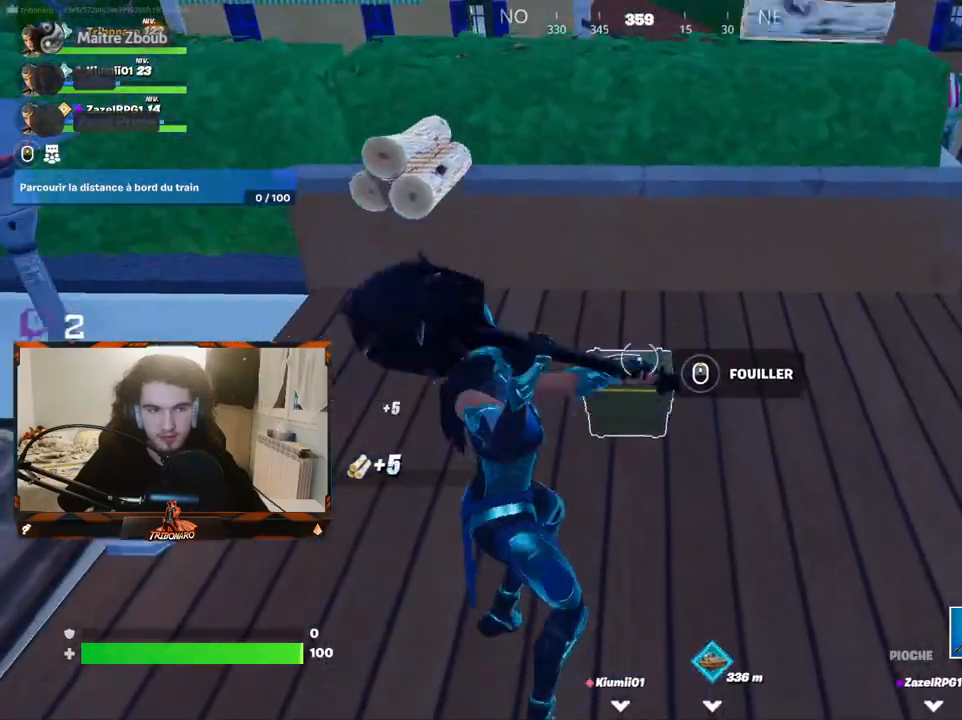
{"keys": [], "mouse": [], "mouse_move": "still", "events": [[17, "z", "up"], [67, "mouse_wheel", "down"], [150, "mouse_wheel", "up"]]}
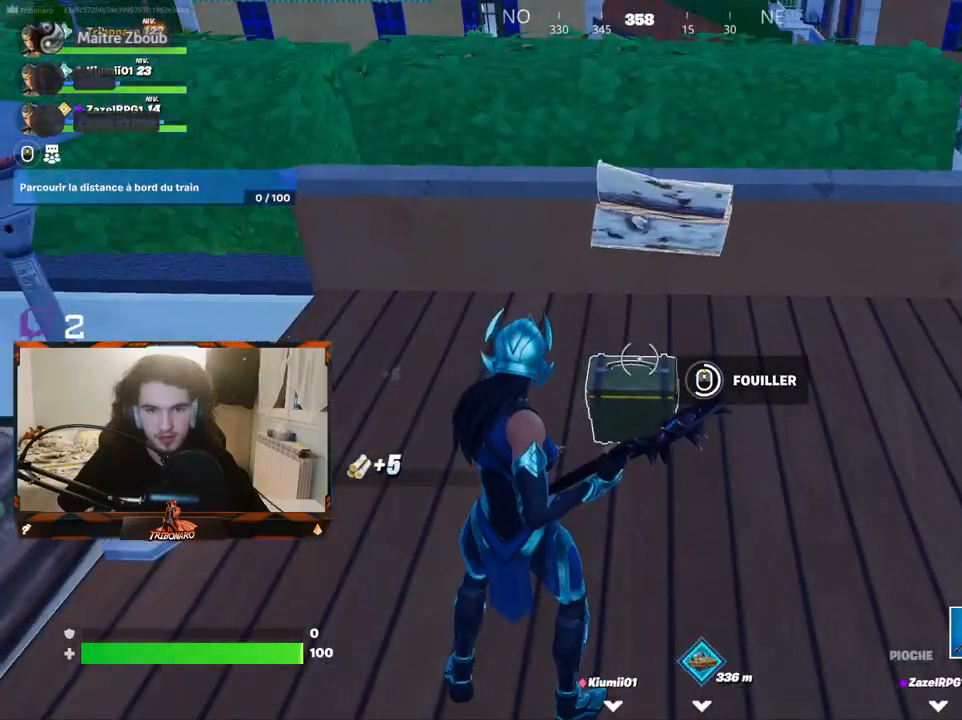
{"keys": ["z"], "mouse": [], "mouse_move": "still", "events": [[350, "mouse_wheel", "down"], [450, "mouse_wheel", "up"], [450, "z", "down"]]}
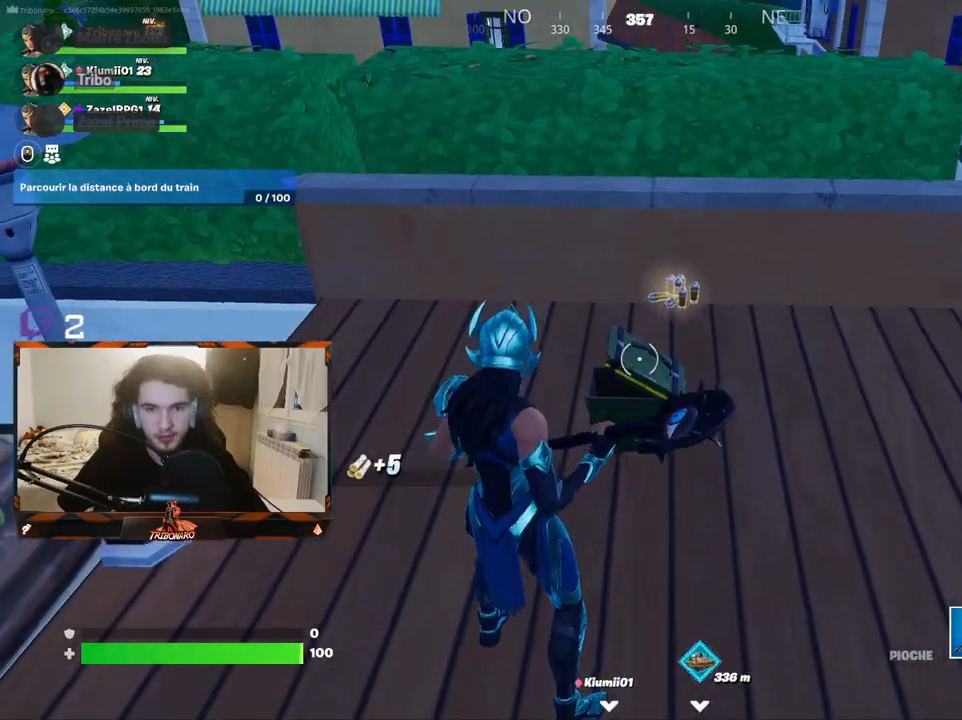
{"keys": ["x", "z"], "mouse": [], "mouse_move": "right", "events": [[333, "mouse_wheel", "down"], [467, "mouse_wheel", "up"], [467, "x", "down"]]}
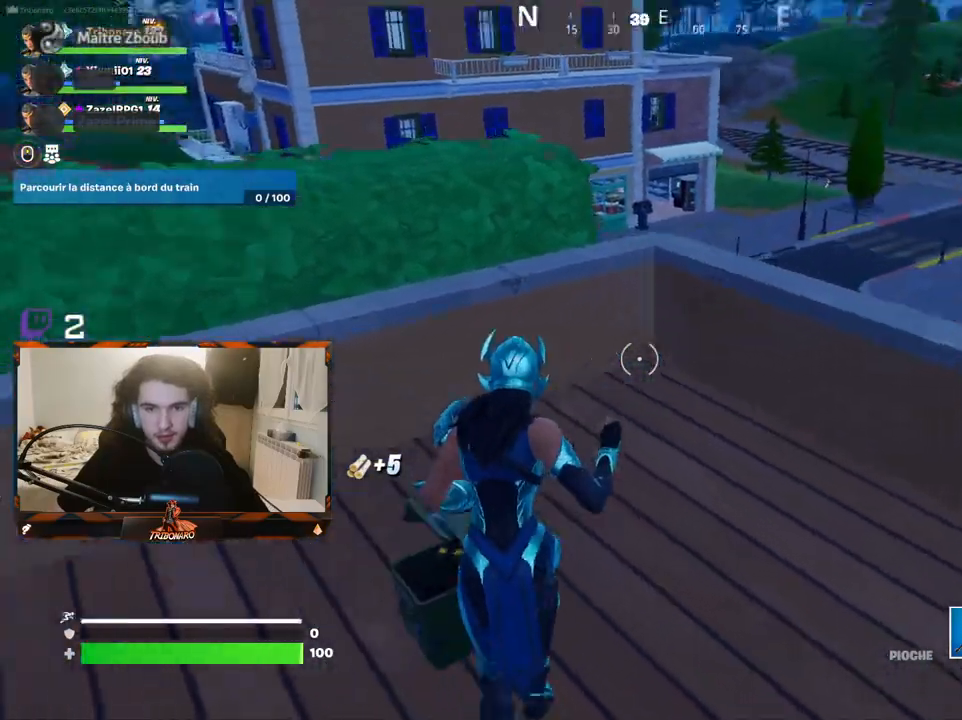
{"keys": ["q", "z"], "mouse": [], "mouse_move": "up-right", "events": [[67, "x", "up"], [300, "q", "down"]]}
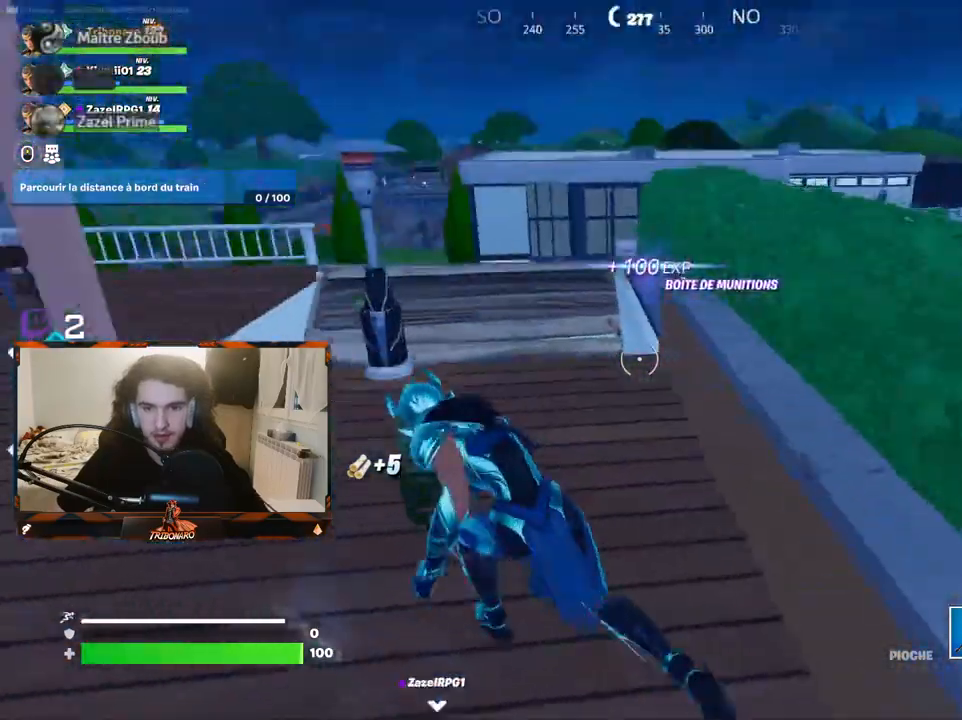
{"keys": ["q", "z"], "mouse": [], "mouse_move": "down", "events": [[33, "q", "up"], [267, "q", "down"]]}
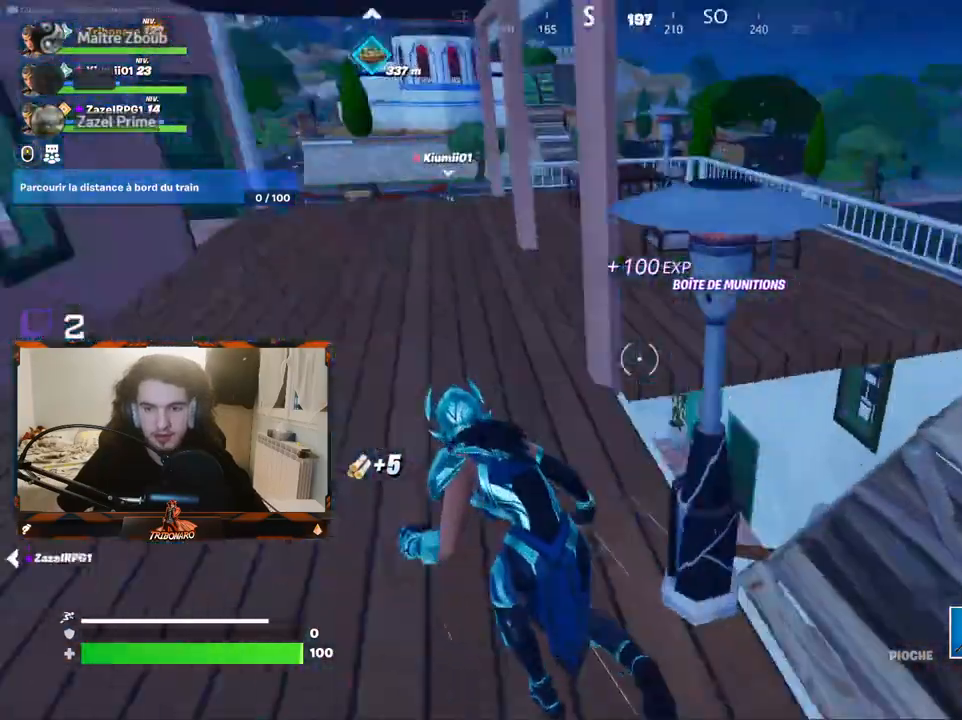
{"keys": ["z"], "mouse": [], "mouse_move": "right", "events": [[333, "q", "up"]]}
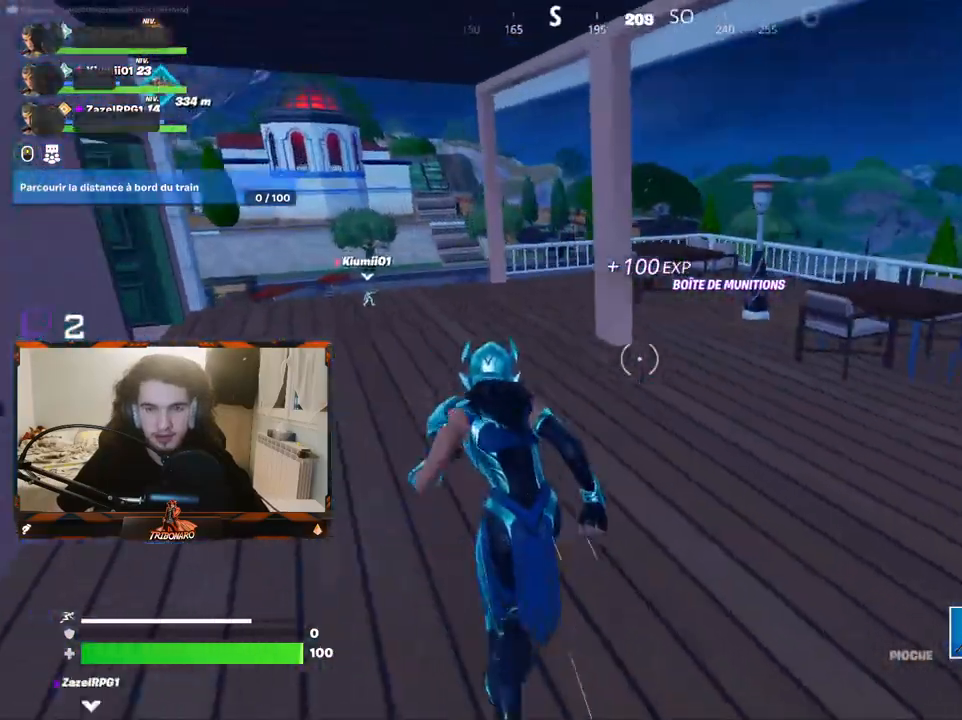
{"keys": ["q", "z"], "mouse": [], "mouse_move": "left", "events": [[250, "q", "down"]]}
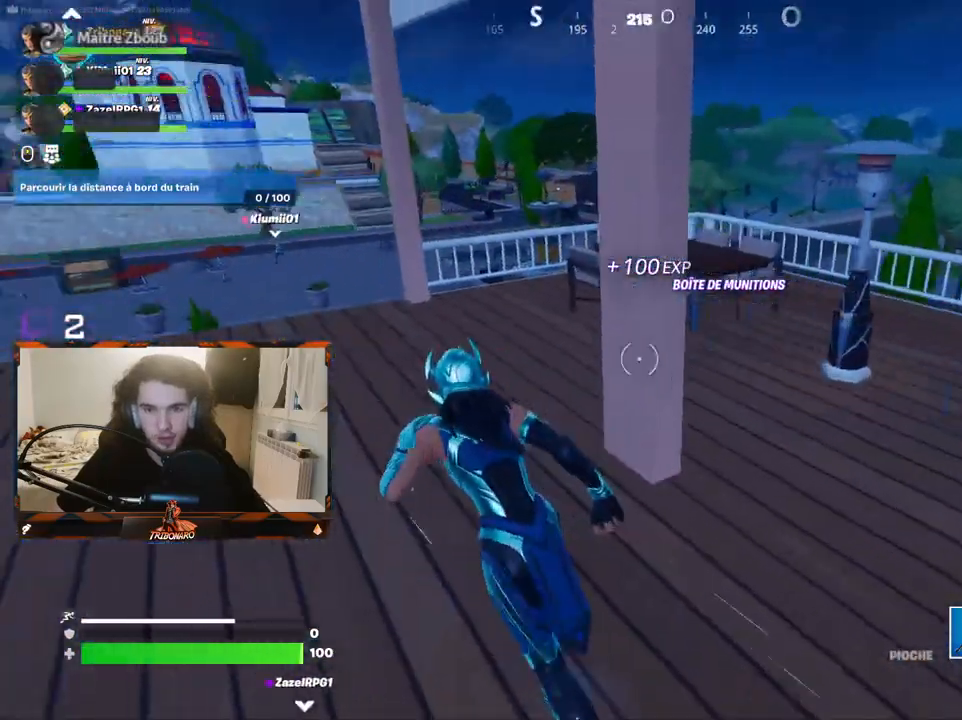
{"keys": ["z"], "mouse": [], "mouse_move": "left", "events": [[117, "q", "up"], [350, "q", "down"], [450, "q", "up"]]}
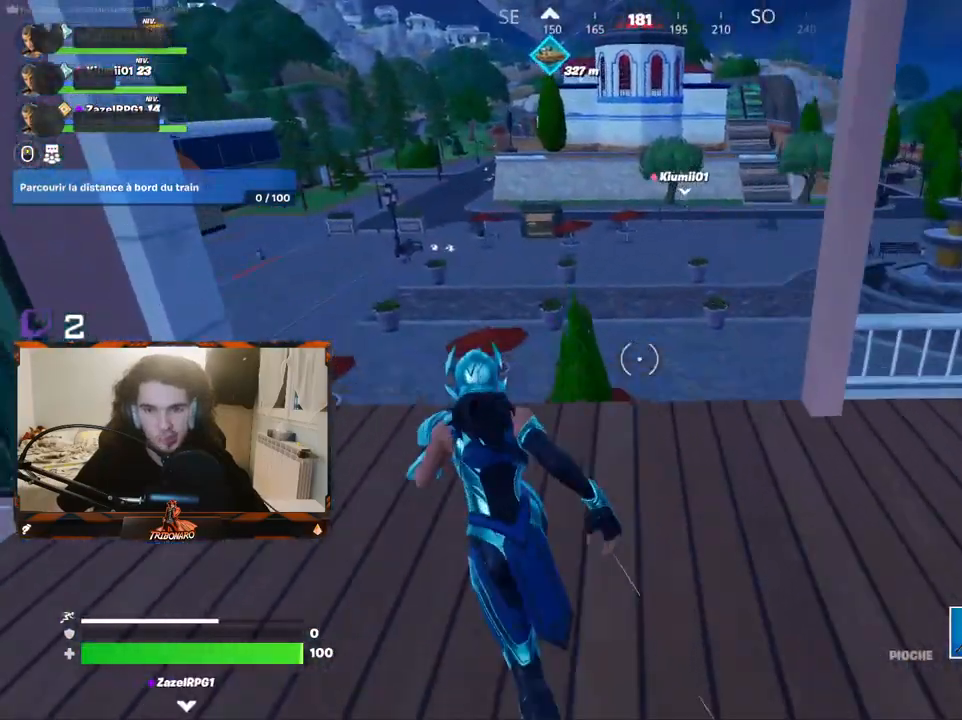
{"keys": ["z"], "mouse": [], "mouse_move": "still", "events": [[150, "ctrl", "down"], [300, "ctrl", "up"]]}